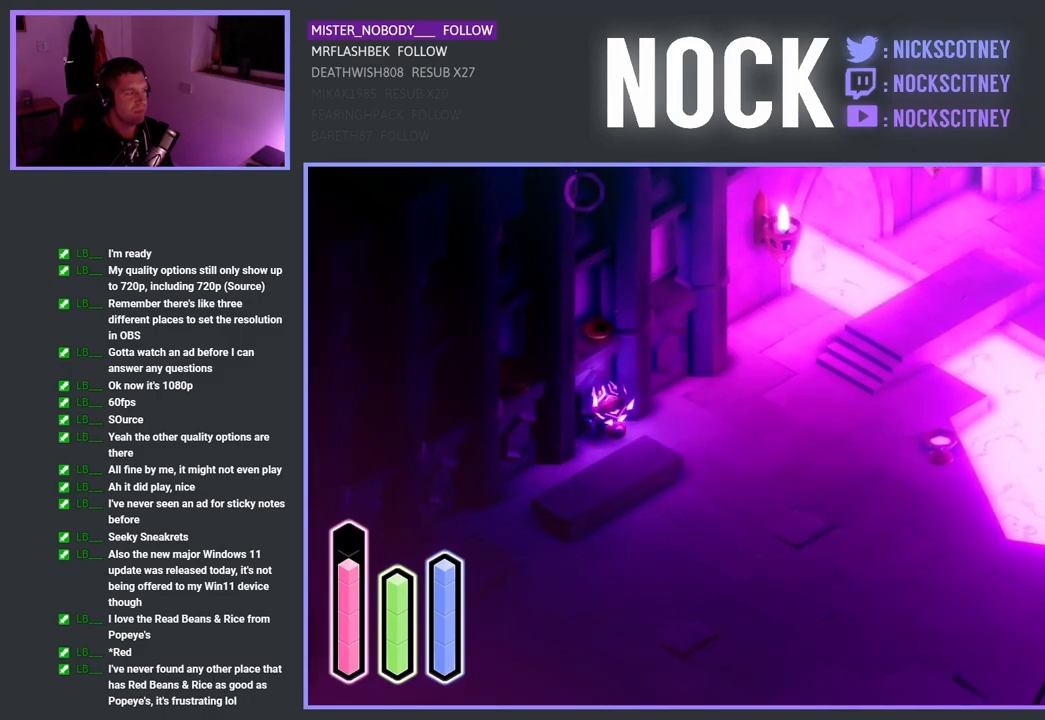
Gameplay with a controller (PlayStation layout); each line is a JSON object with the inputs held at the frame after it. "events" lists button and stick changes between this image and that frame as [ms after this image, input, new state], when the widget could be followed in between.
{"buttons": [], "left_stick": "down-left", "right_stick": "center", "events": [[100, "left_stick", "center"], [167, "left_stick", "down"], [267, "left_stick", "down-left"]]}
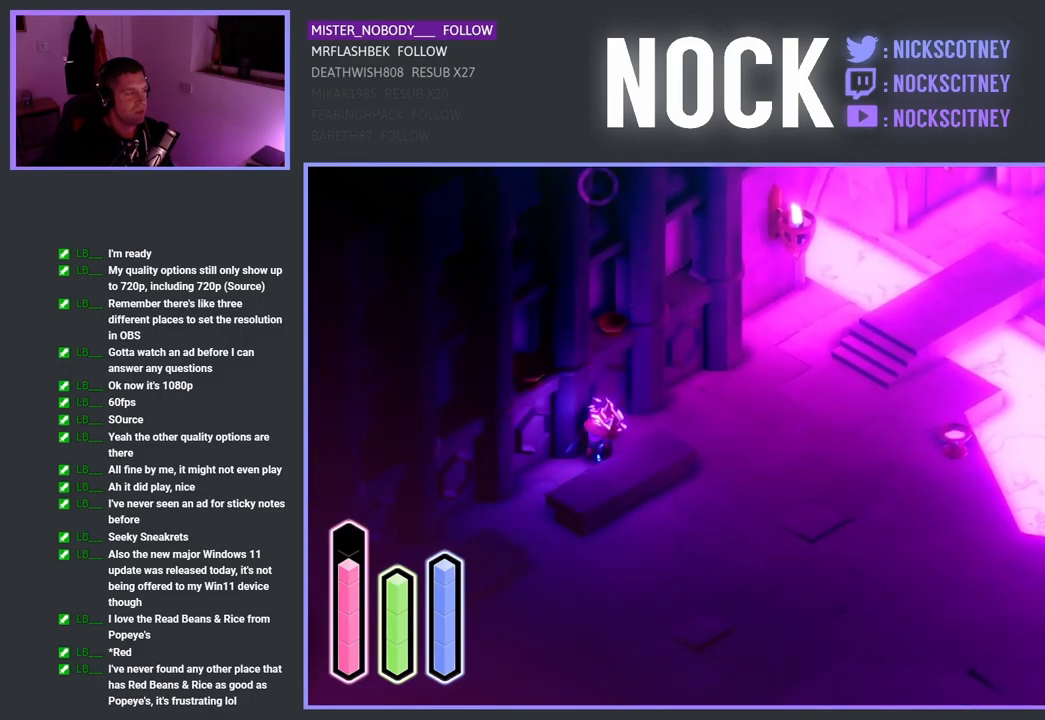
{"buttons": [], "left_stick": "left", "right_stick": "center", "events": [[100, "left_stick", "left"]]}
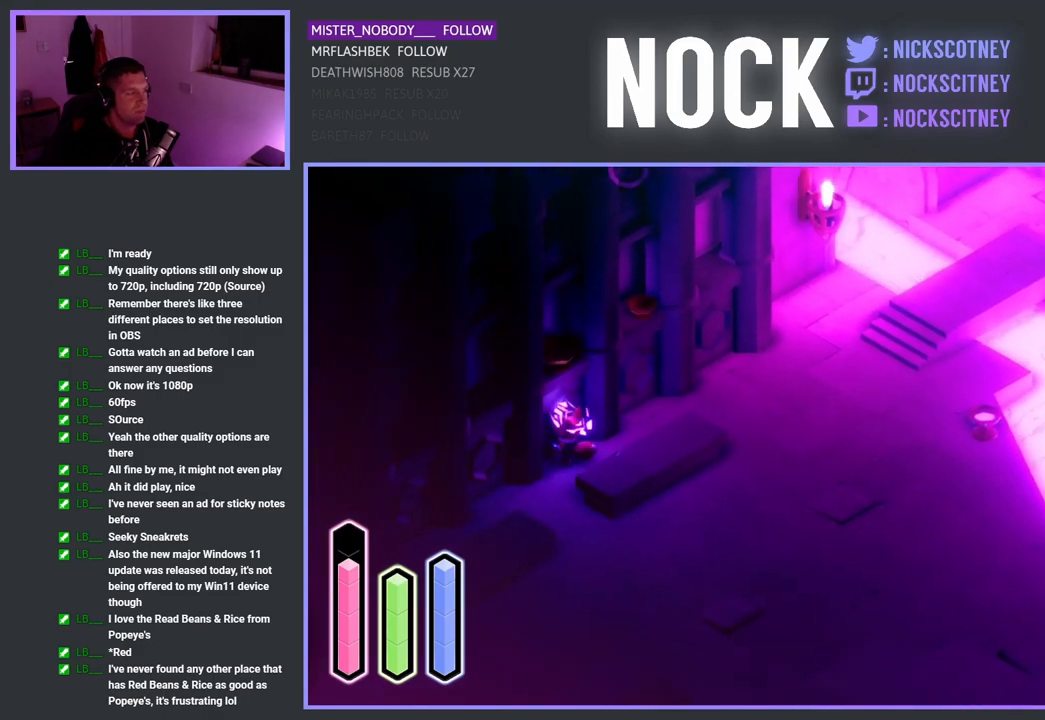
{"buttons": [], "left_stick": "left", "right_stick": "center", "events": [[17, "left_stick", "down-left"], [367, "left_stick", "left"]]}
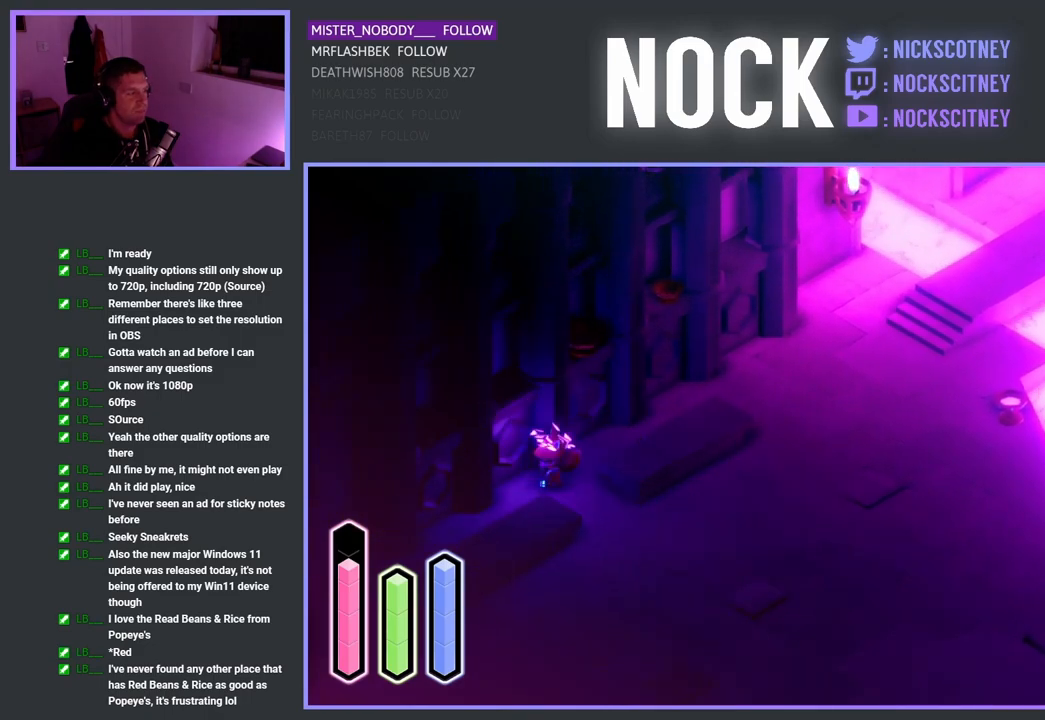
{"buttons": [], "left_stick": "down-left", "right_stick": "center", "events": [[33, "left_stick", "up-left"], [433, "left_stick", "down-left"]]}
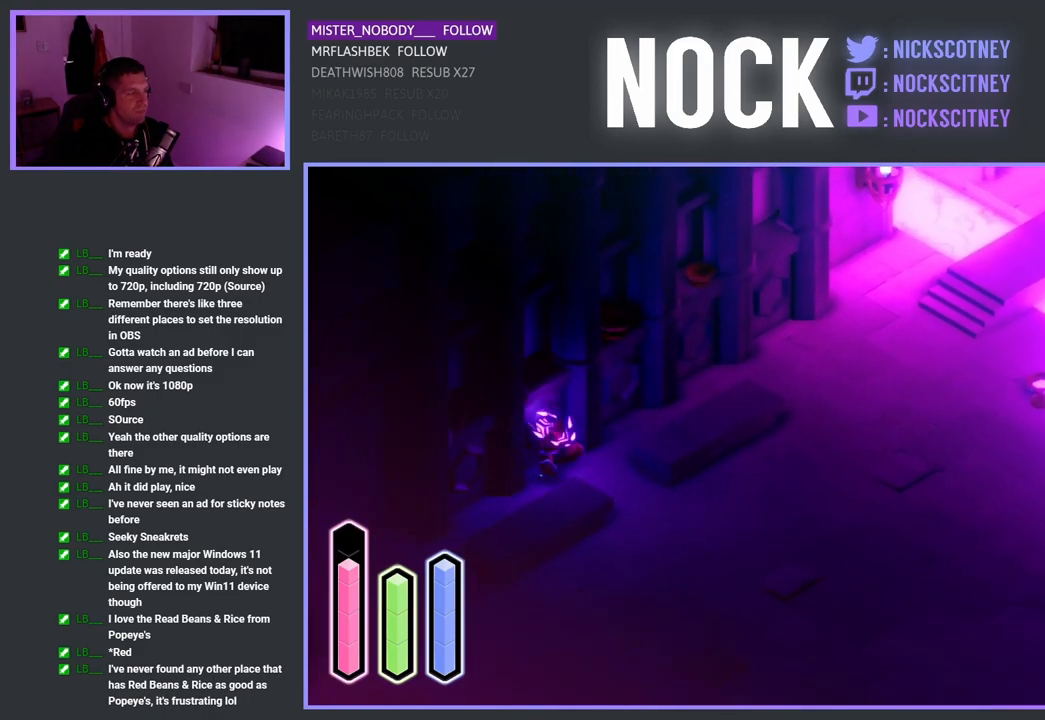
{"buttons": [], "left_stick": "up-left", "right_stick": "center", "events": [[350, "left_stick", "left"], [483, "left_stick", "up-left"]]}
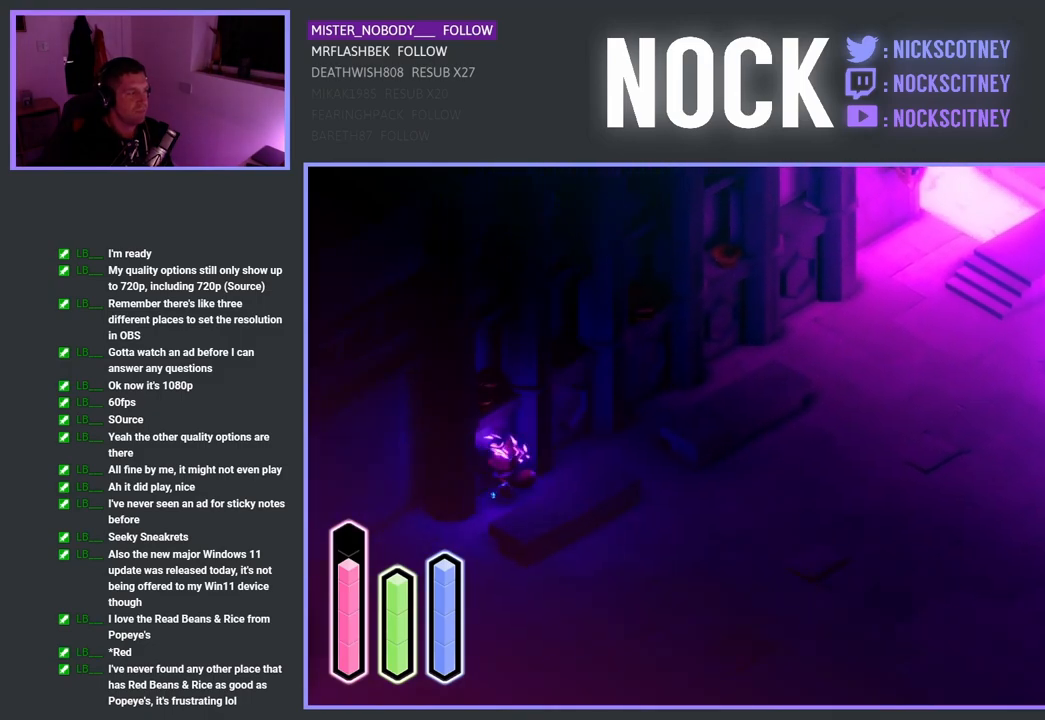
{"buttons": [], "left_stick": "down-left", "right_stick": "center", "events": [[233, "left_stick", "down-left"]]}
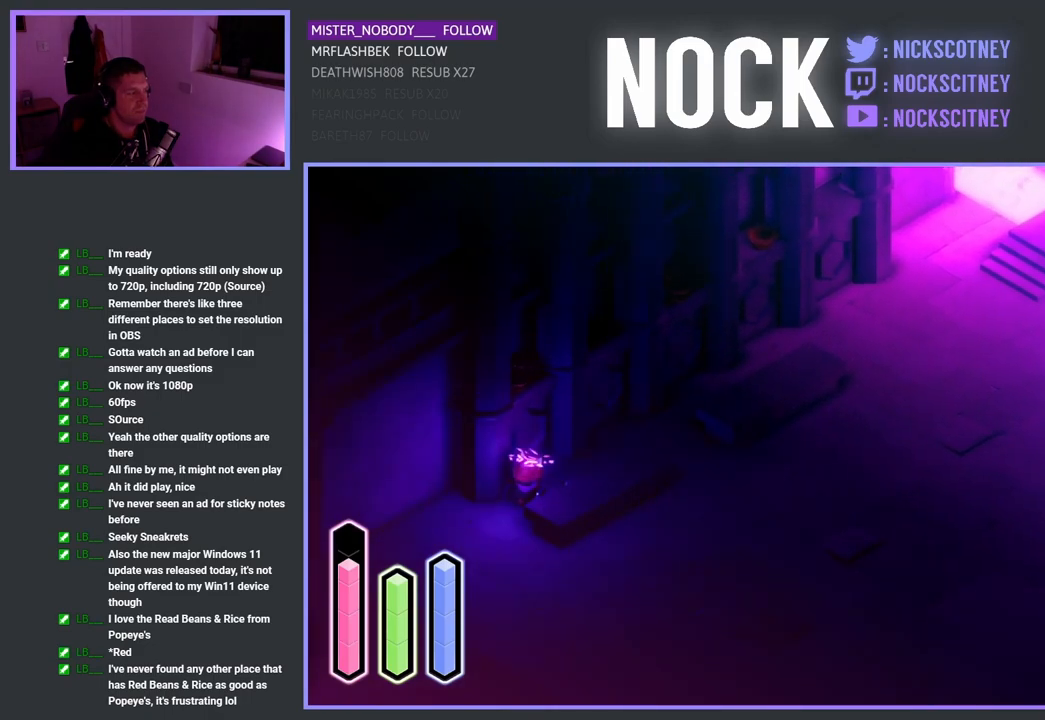
{"buttons": [], "left_stick": "up-left", "right_stick": "center", "events": [[233, "left_stick", "left"], [467, "left_stick", "up-left"]]}
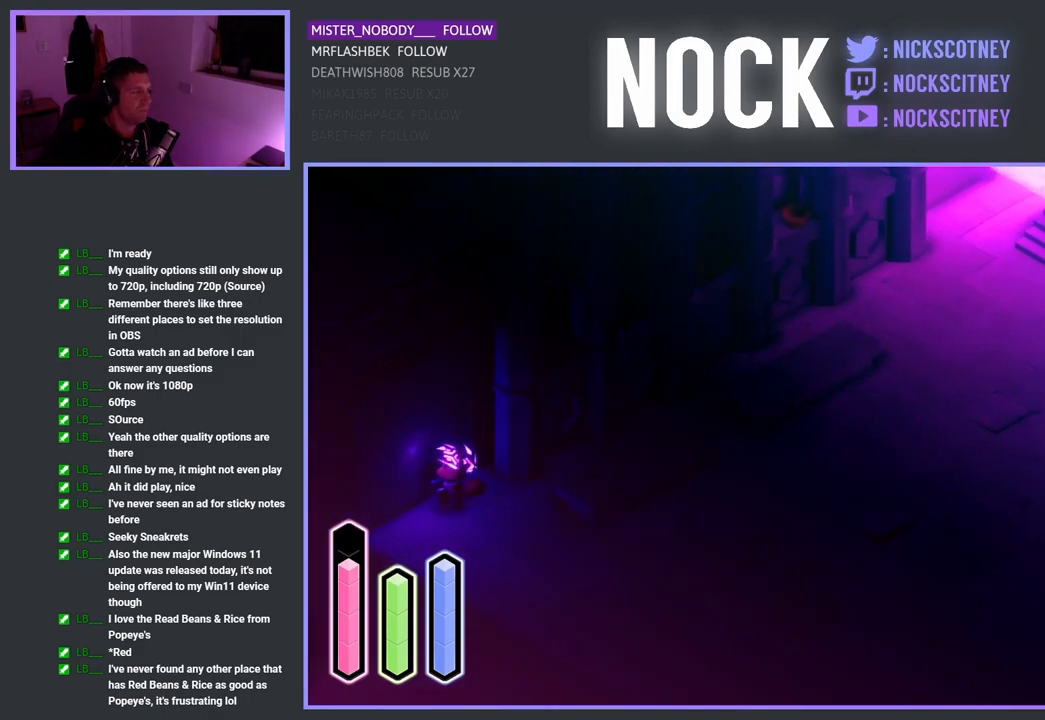
{"buttons": [], "left_stick": "up-left", "right_stick": "center", "events": []}
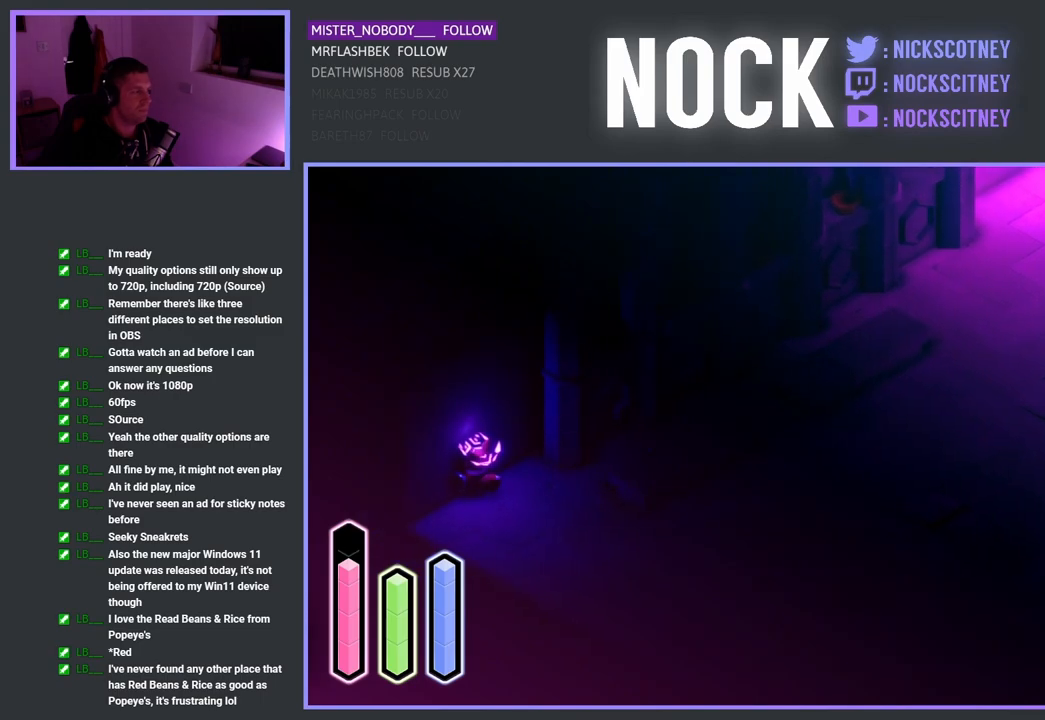
{"buttons": [], "left_stick": "up-left", "right_stick": "center", "events": []}
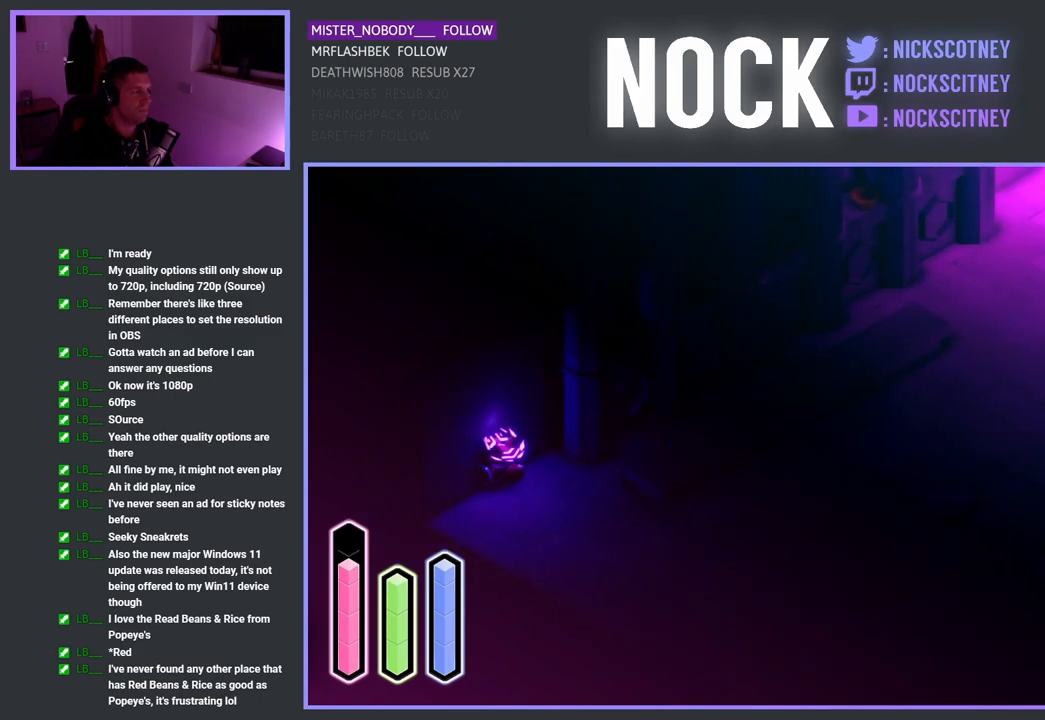
{"buttons": [], "left_stick": "up-left", "right_stick": "center", "events": [[50, "SQUARE", "down"], [417, "SQUARE", "up"]]}
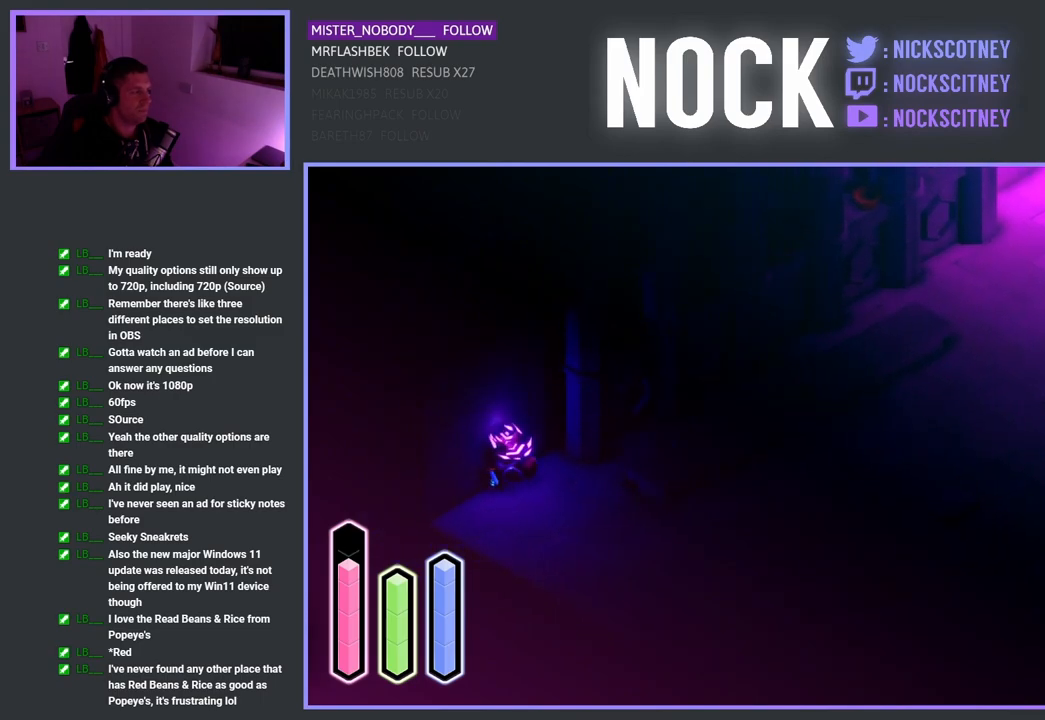
{"buttons": [], "left_stick": "up-left", "right_stick": "center", "events": [[83, "CROSS", "down"], [250, "CROSS", "up"]]}
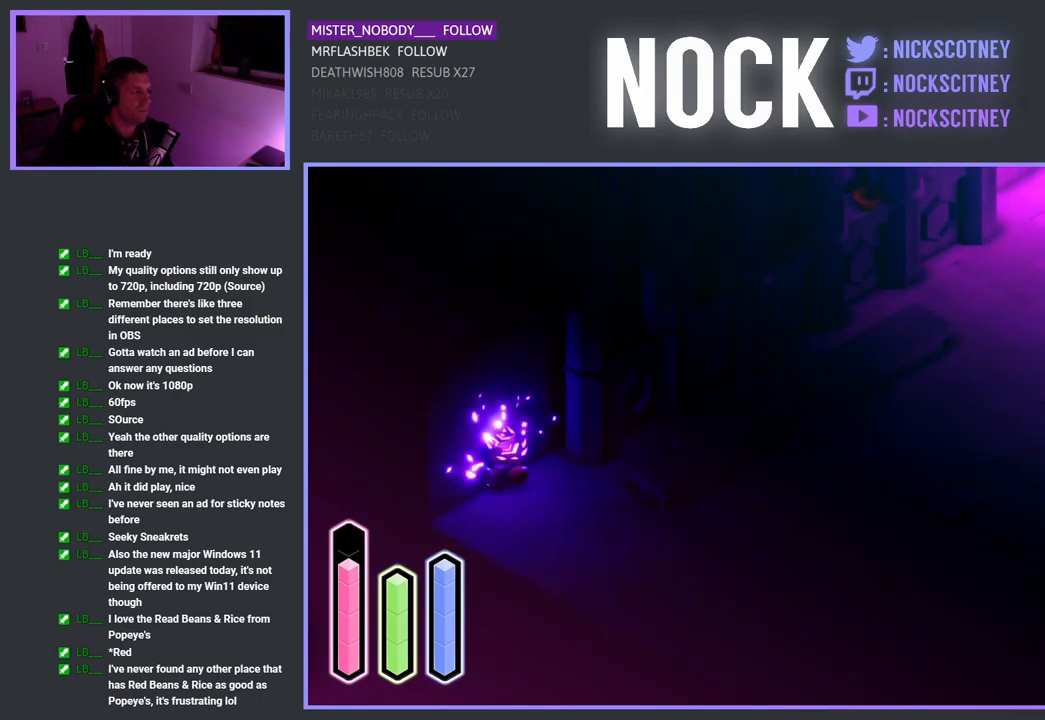
{"buttons": [], "left_stick": "up-left", "right_stick": "center", "events": [[200, "CROSS", "down"], [450, "CROSS", "up"]]}
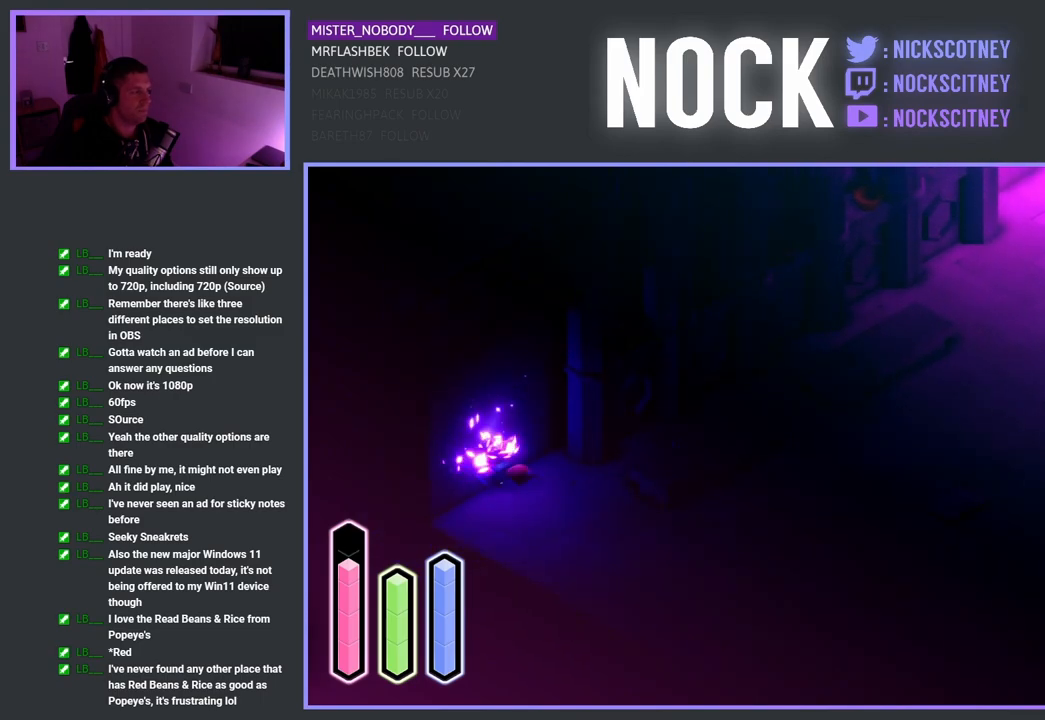
{"buttons": [], "left_stick": "down", "right_stick": "center", "events": [[50, "left_stick", "center"], [200, "left_stick", "down"]]}
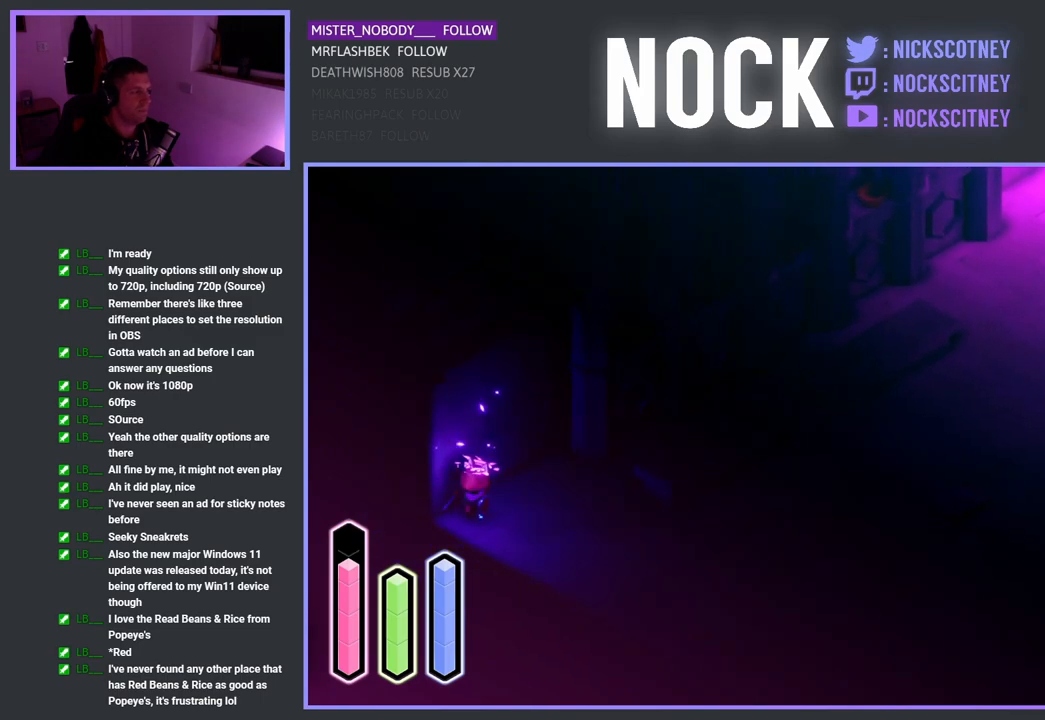
{"buttons": [], "left_stick": "down-right", "right_stick": "center", "events": [[200, "left_stick", "down-right"]]}
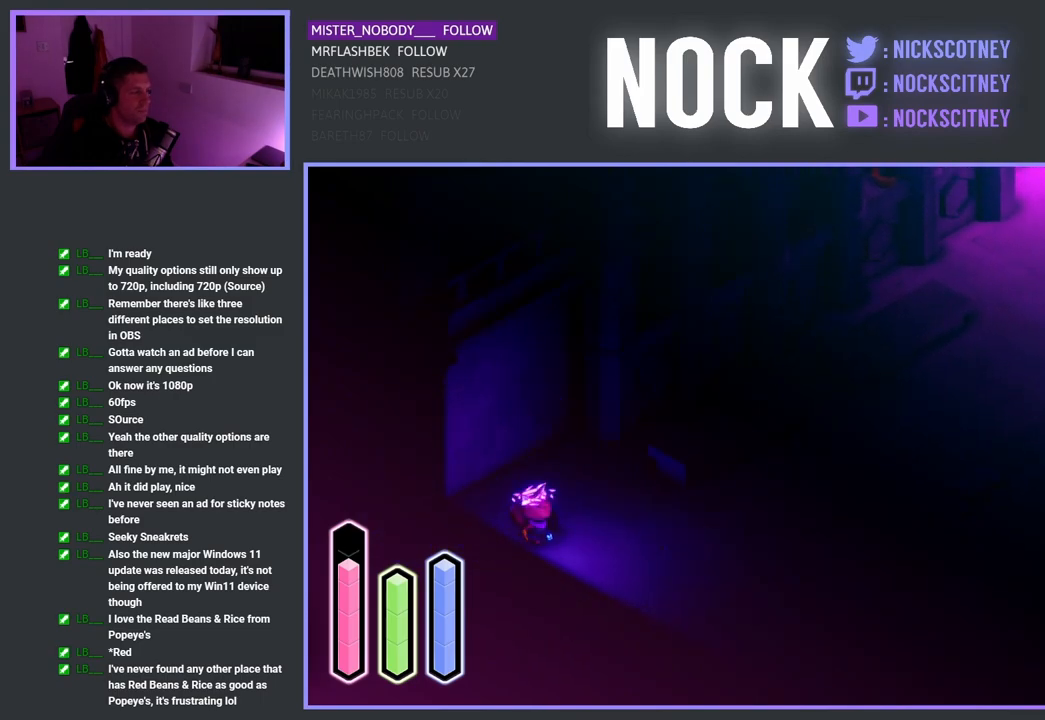
{"buttons": [], "left_stick": "down-right", "right_stick": "center", "events": []}
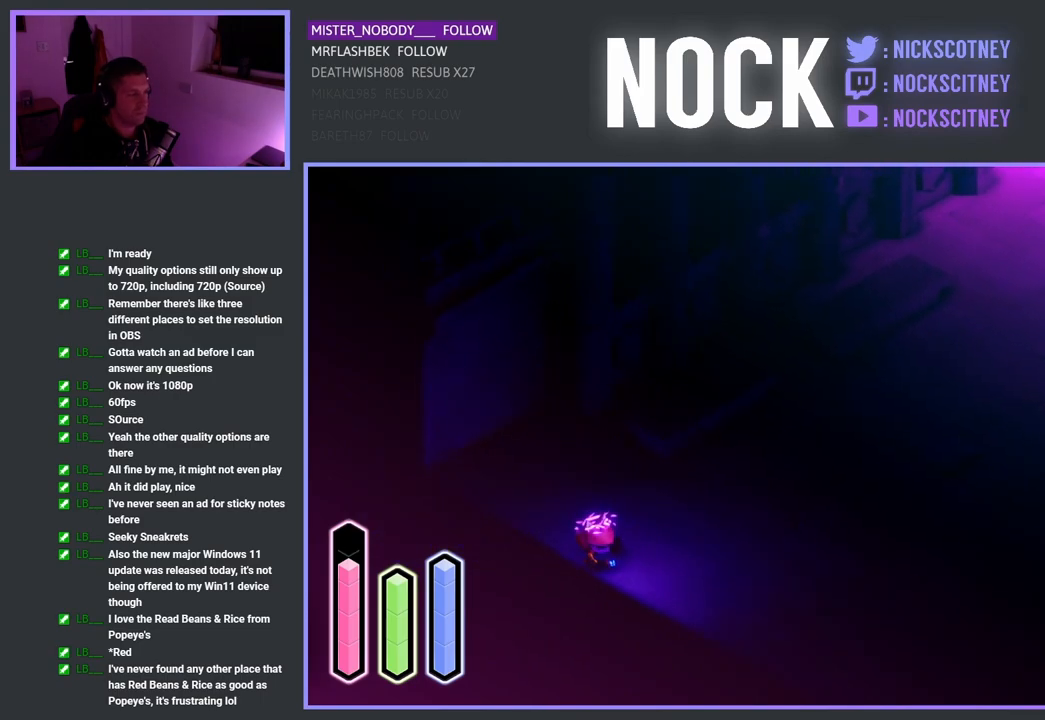
{"buttons": [], "left_stick": "down-right", "right_stick": "center", "events": []}
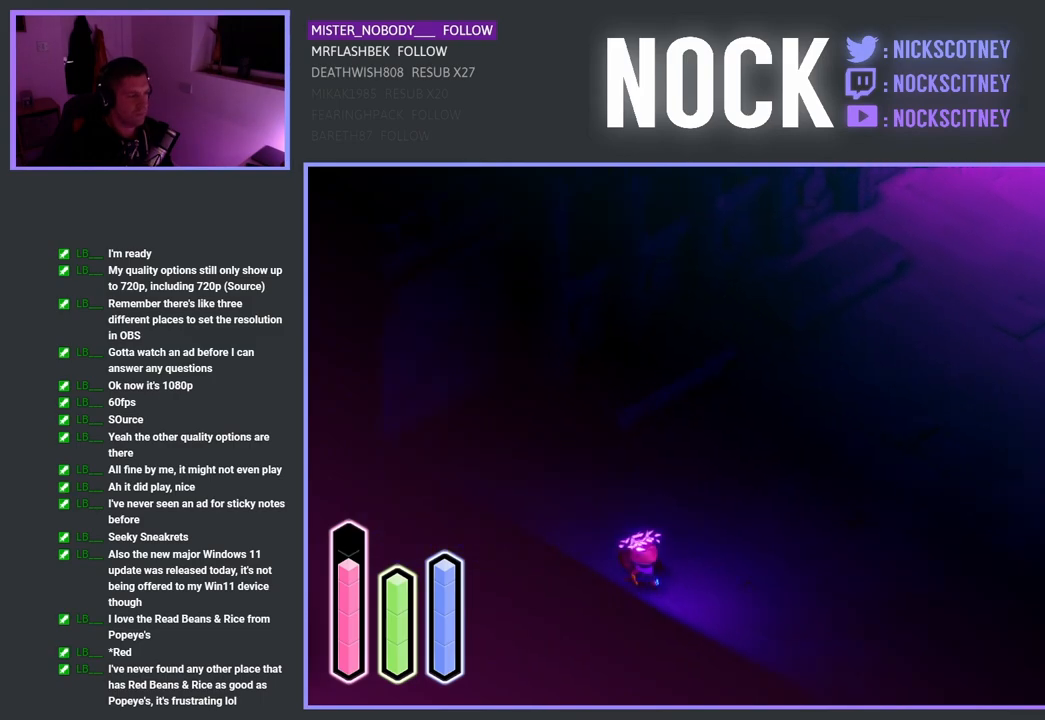
{"buttons": [], "left_stick": "down-left", "right_stick": "center", "events": [[500, "left_stick", "down-left"]]}
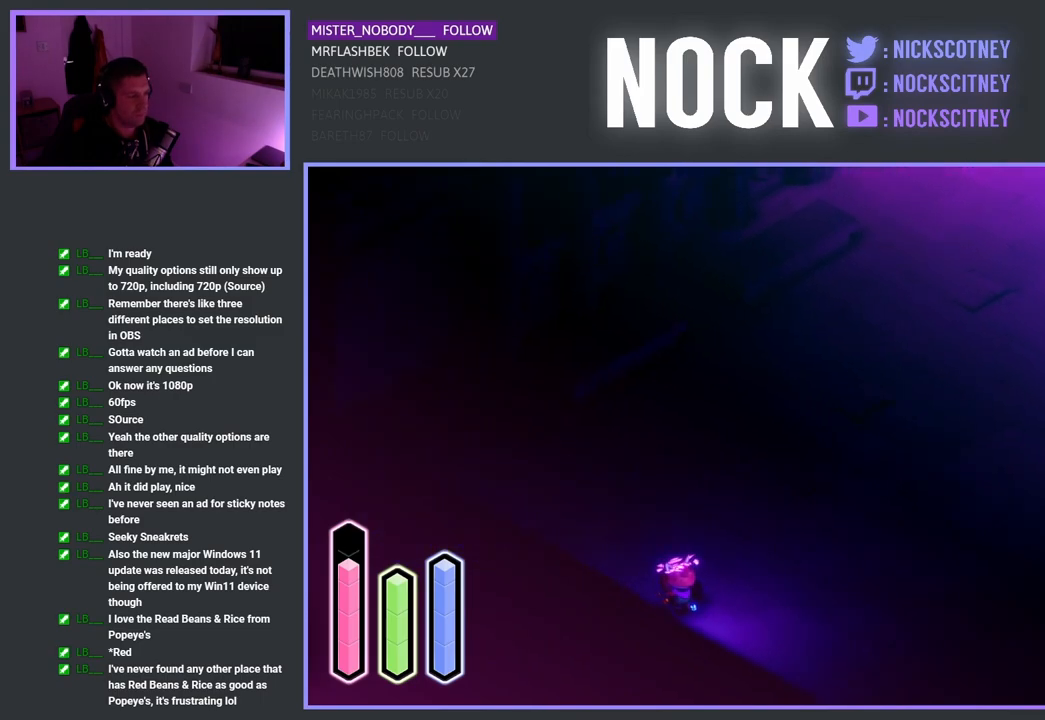
{"buttons": [], "left_stick": "down-right", "right_stick": "center", "events": [[317, "left_stick", "down-right"]]}
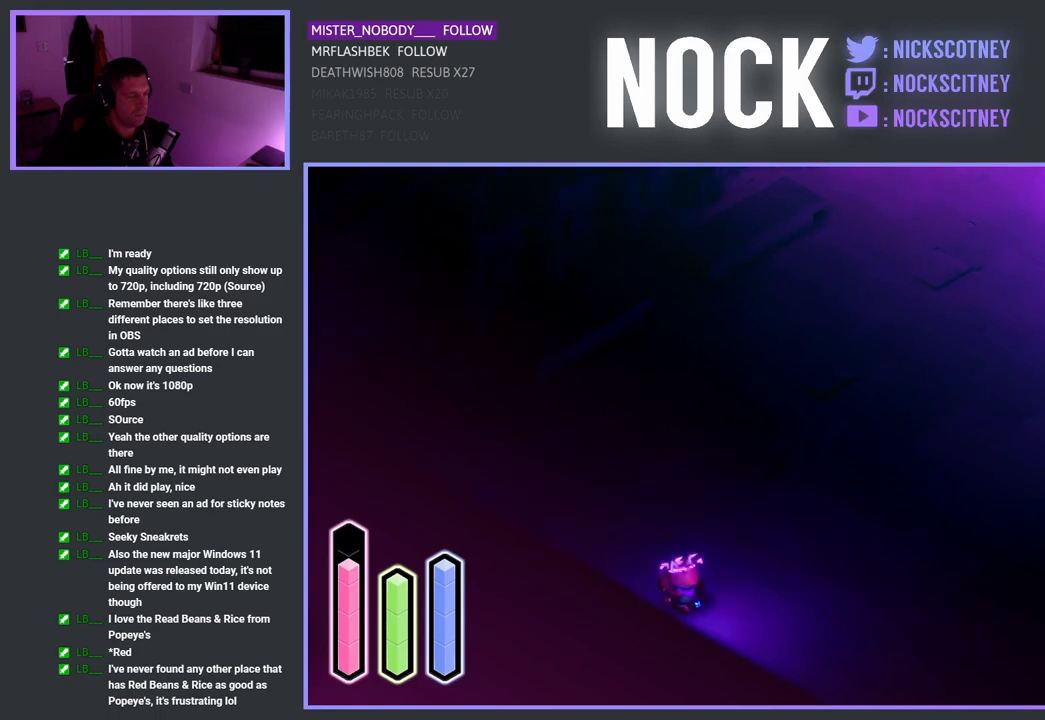
{"buttons": [], "left_stick": "down", "right_stick": "center", "events": [[483, "left_stick", "down"]]}
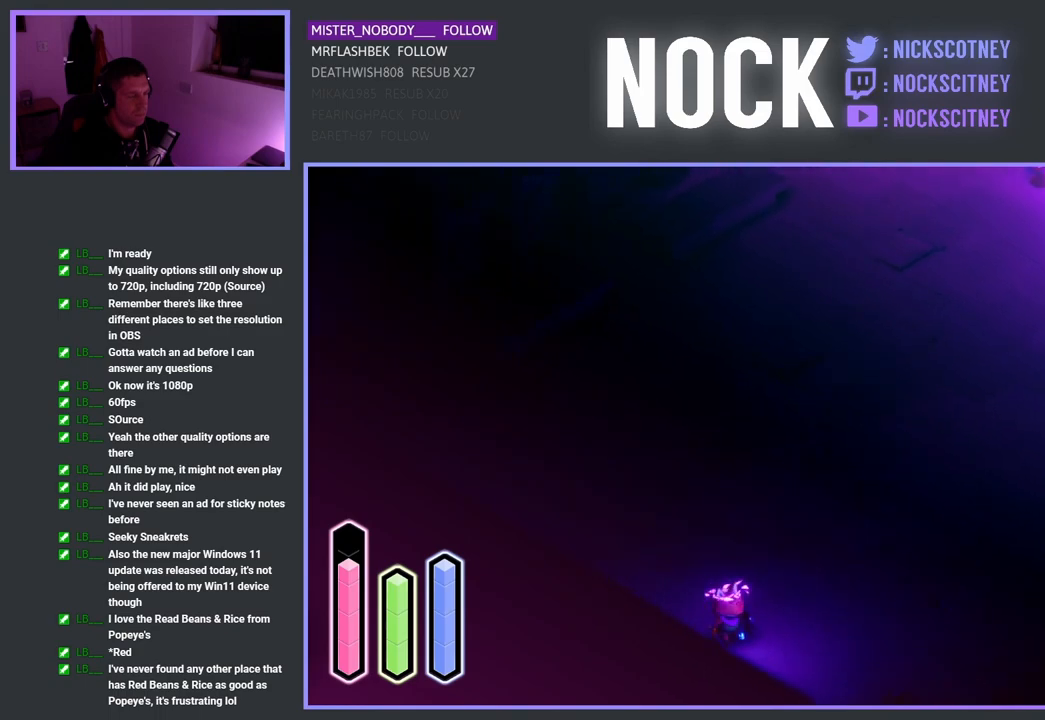
{"buttons": [], "left_stick": "down-right", "right_stick": "center", "events": [[167, "left_stick", "down-right"]]}
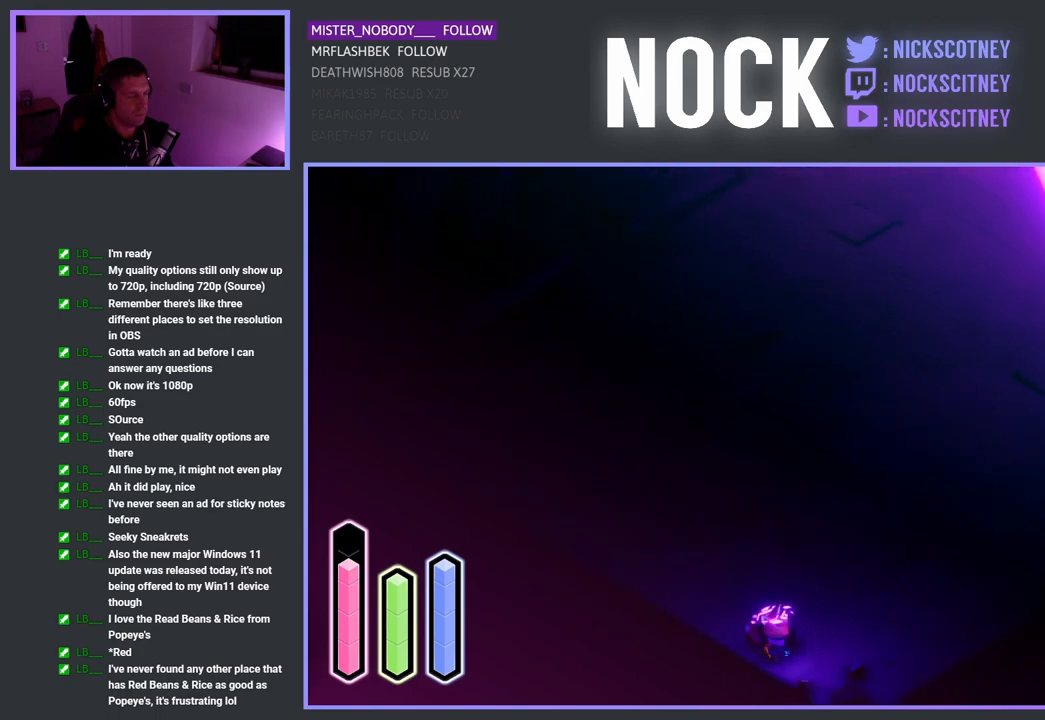
{"buttons": [], "left_stick": "down", "right_stick": "center", "events": [[450, "left_stick", "down"]]}
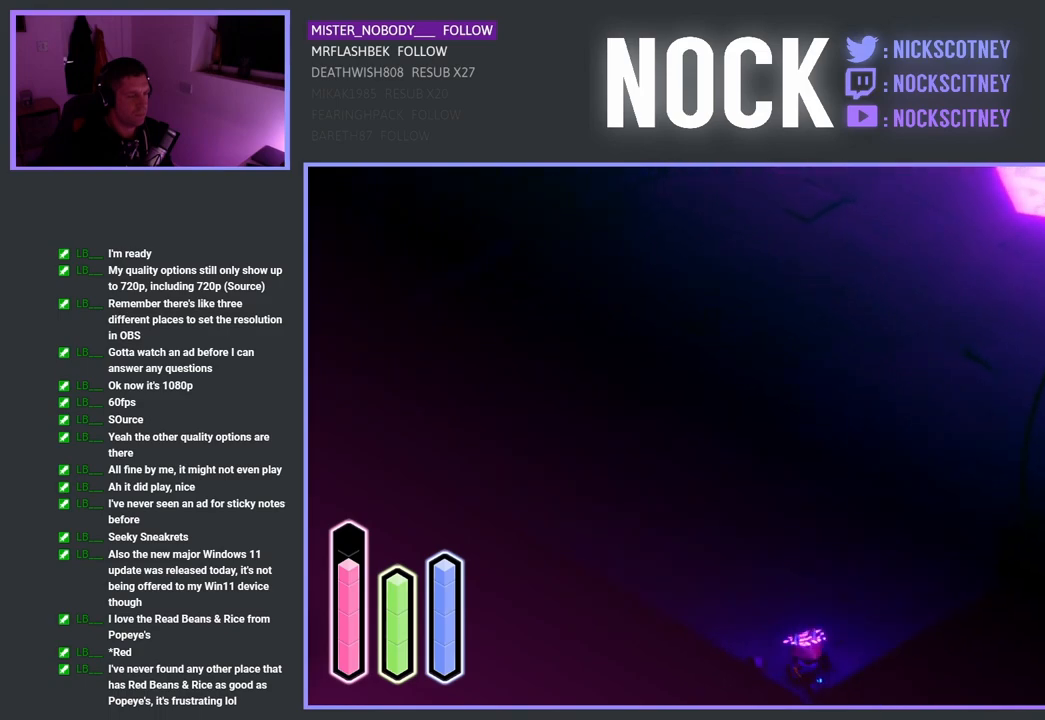
{"buttons": [], "left_stick": "down", "right_stick": "center", "events": [[283, "CROSS", "down"], [417, "CROSS", "up"]]}
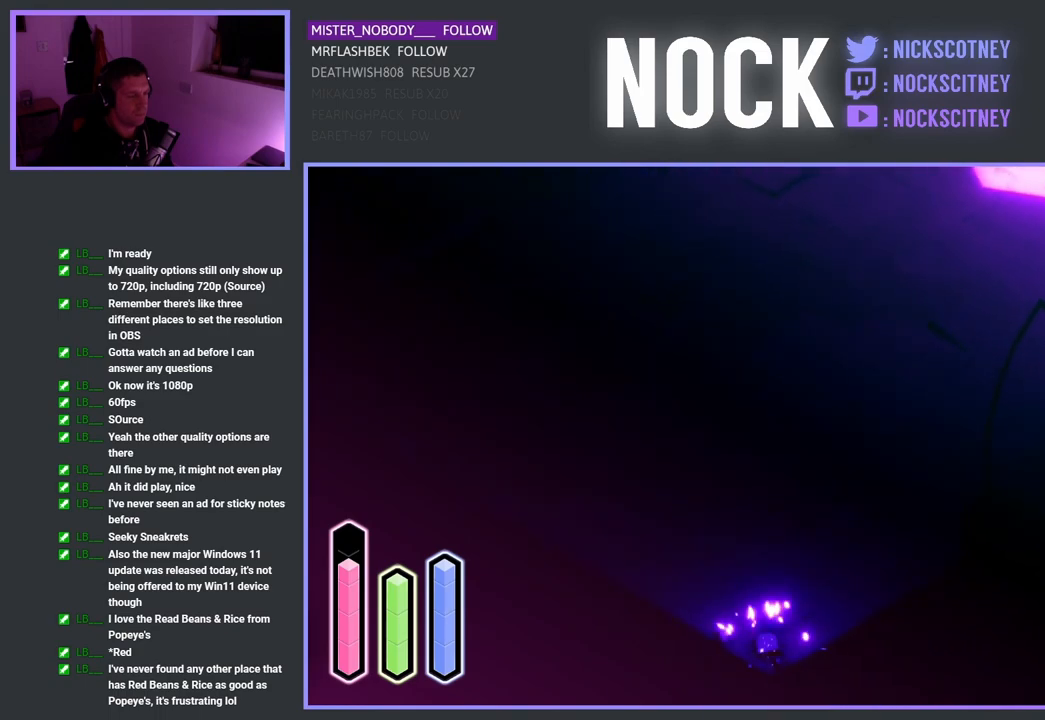
{"buttons": [], "left_stick": "down-right", "right_stick": "center", "events": [[67, "left_stick", "down-left"], [250, "CROSS", "down"], [400, "CROSS", "up"], [467, "left_stick", "down-right"]]}
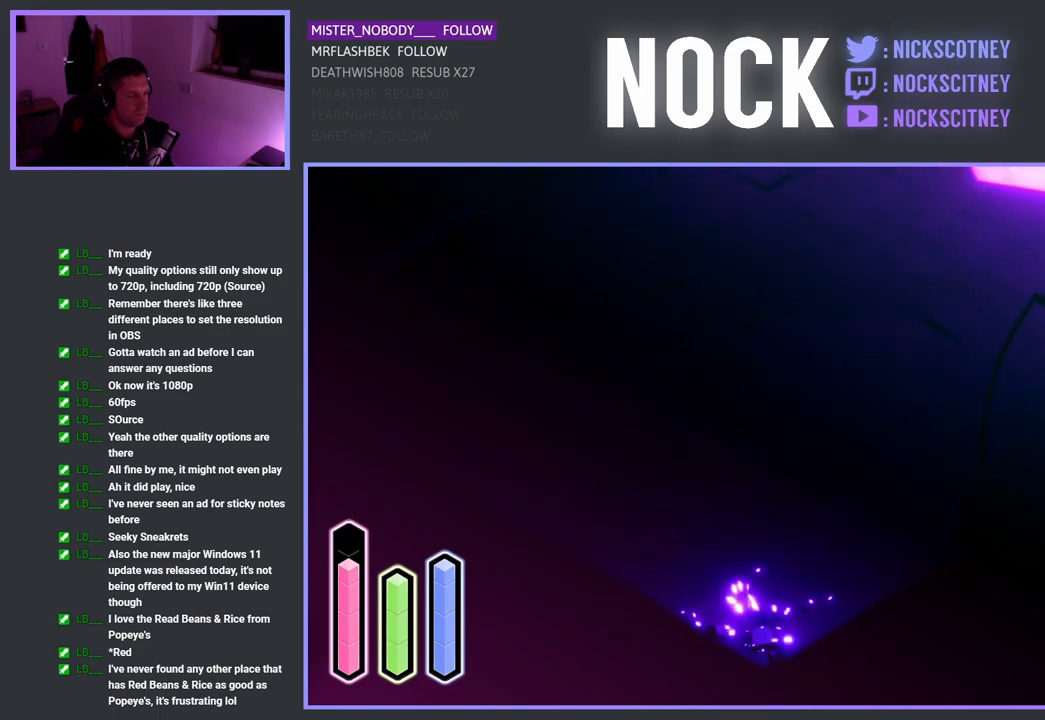
{"buttons": [], "left_stick": "up", "right_stick": "center", "events": [[67, "left_stick", "up-right"], [167, "left_stick", "up"]]}
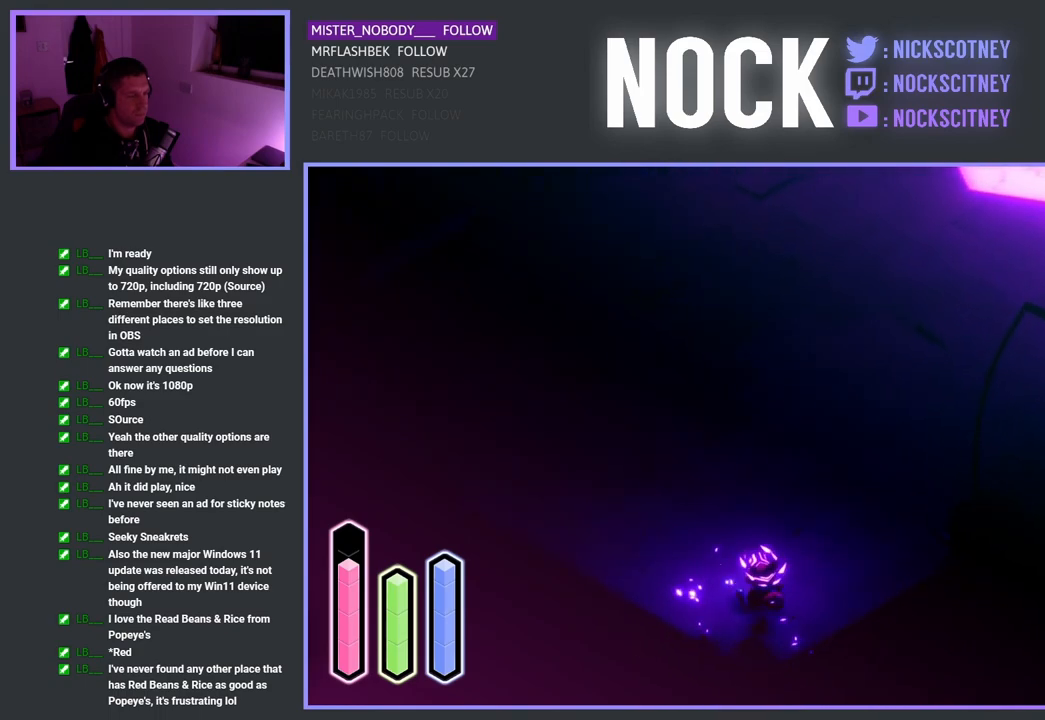
{"buttons": [], "left_stick": "center", "right_stick": "center", "events": [[283, "left_stick", "center"]]}